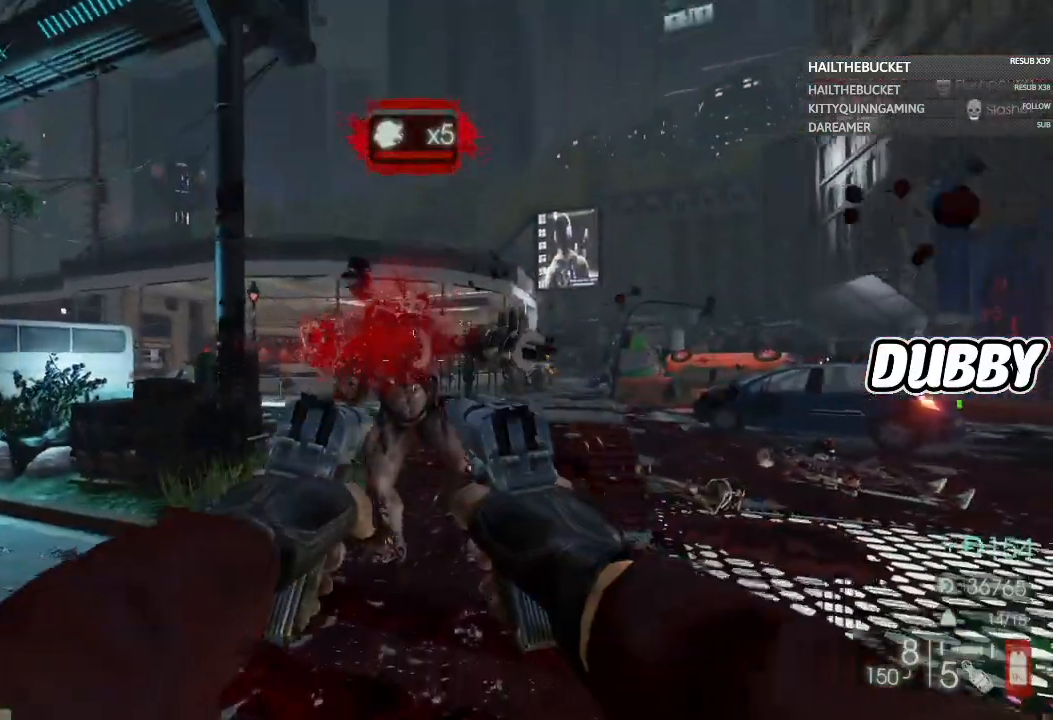
Gameplay with a controller (Xbox layout); each line is a JSON object with the inputs held at the frame after it (dt_ms = milliseconds from this image to that frame). "button_events" lists button changes between this image and that frame as [ms after this image, input, new state], when the widget could be followed in between (sticks are given only as held states).
{"dt_ms": 500, "buttons": [], "left_stick": "up-right", "right_stick": "center", "button_events": [[100, "L2", "up"], [200, "X", "down"], [283, "X", "up"]]}
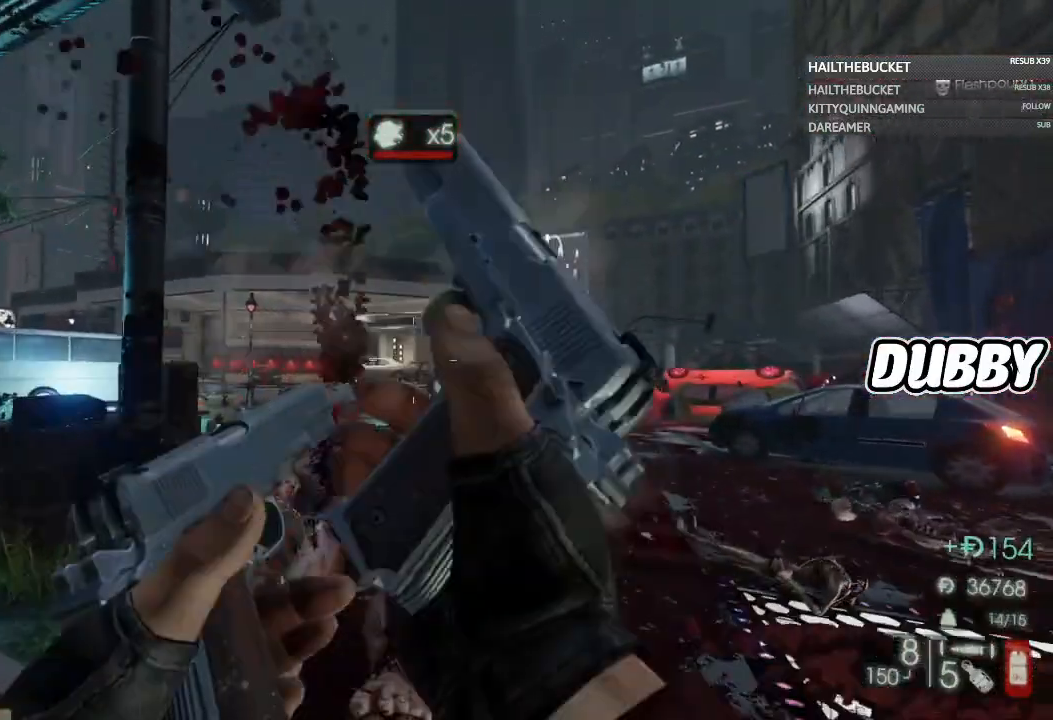
{"dt_ms": 500, "buttons": [], "left_stick": "left", "right_stick": "right", "button_events": []}
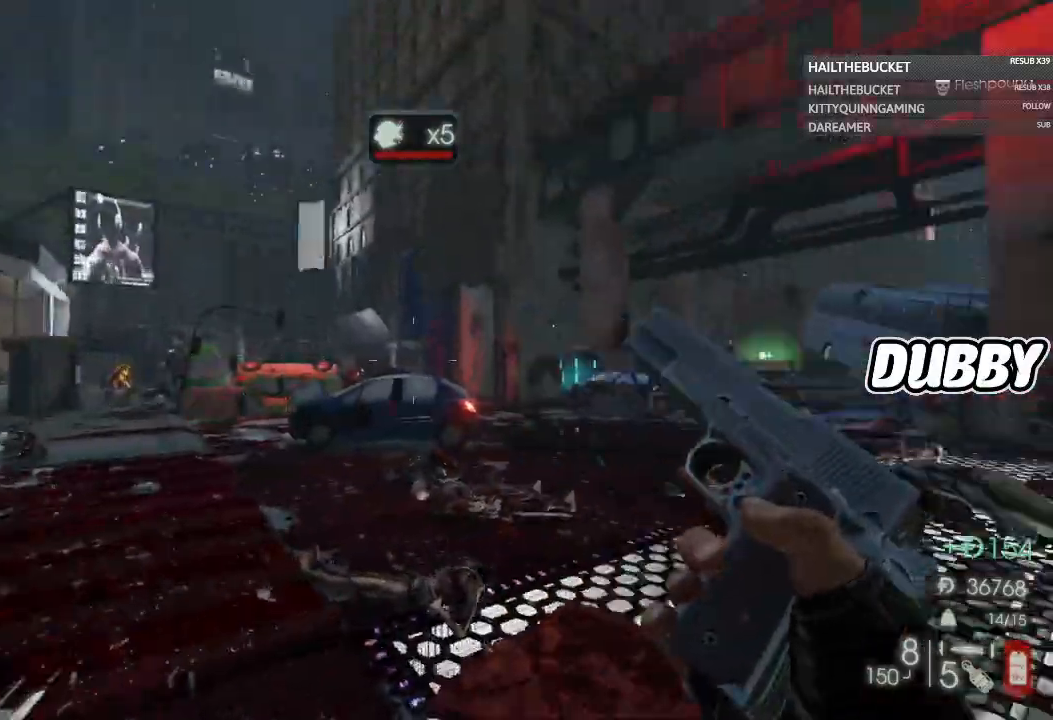
{"dt_ms": 500, "buttons": [], "left_stick": "left", "right_stick": "center", "button_events": []}
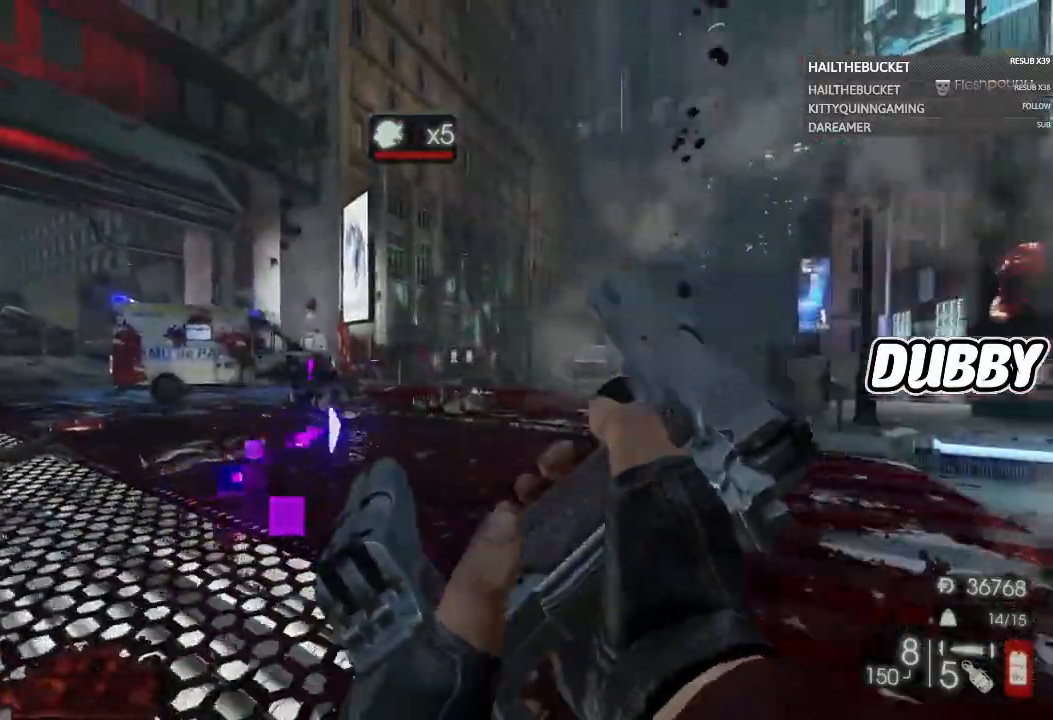
{"dt_ms": 500, "buttons": [], "left_stick": "left", "right_stick": "right", "button_events": []}
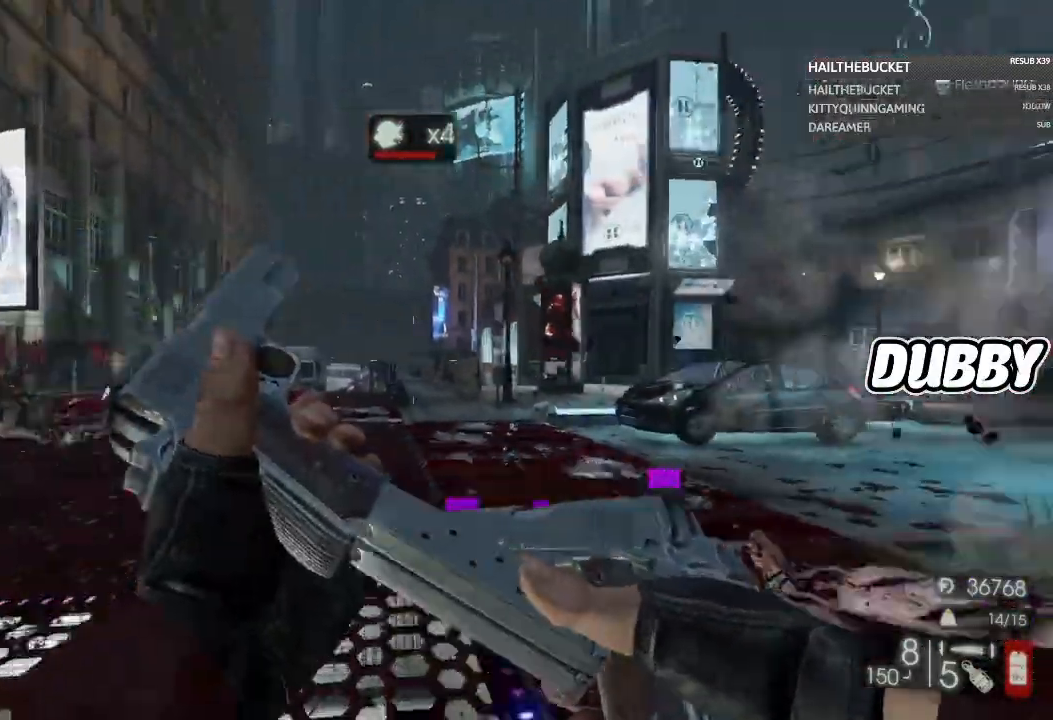
{"dt_ms": 500, "buttons": [], "left_stick": "left", "right_stick": "center", "button_events": []}
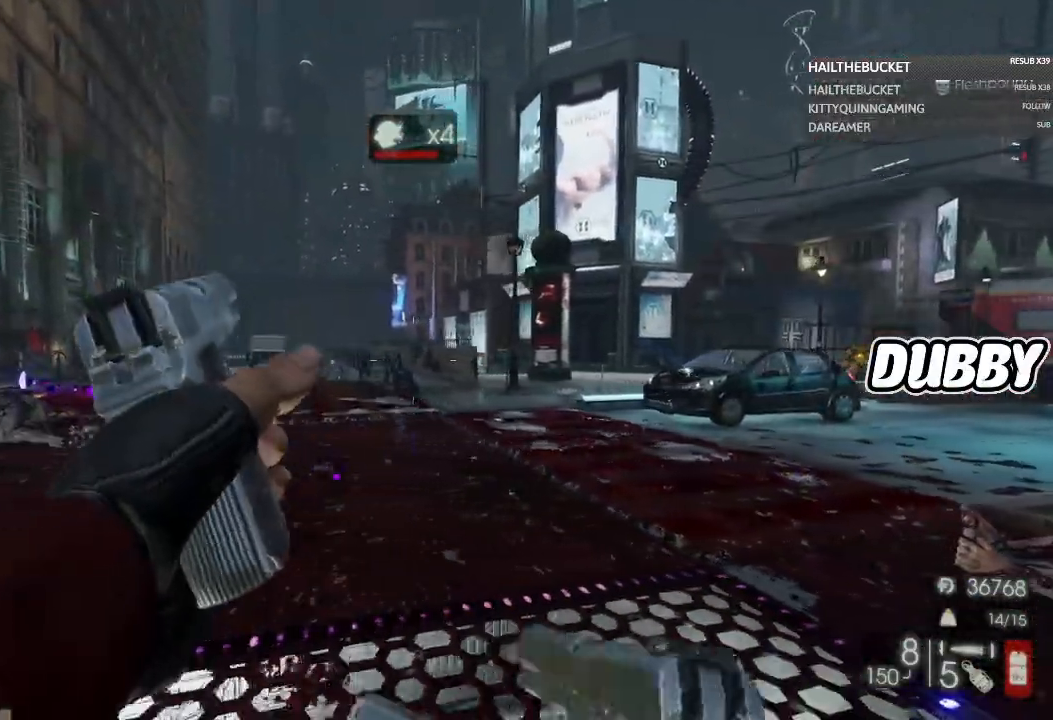
{"dt_ms": 500, "buttons": [], "left_stick": "up-right", "right_stick": "center", "button_events": []}
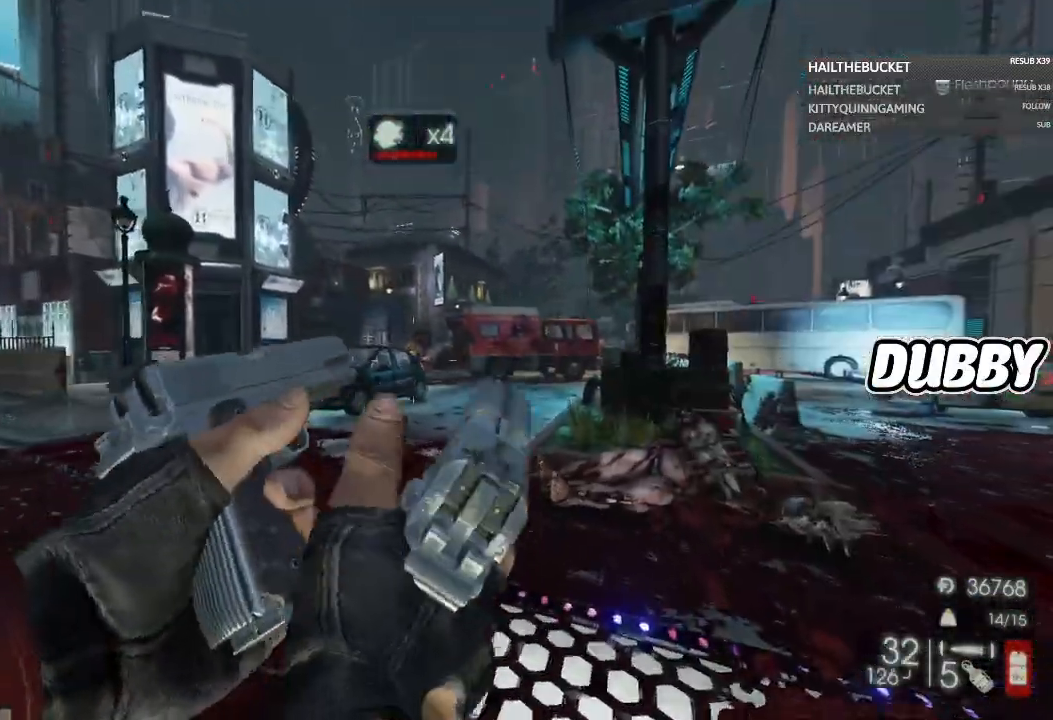
{"dt_ms": 500, "buttons": [], "left_stick": "up-right", "right_stick": "center", "button_events": []}
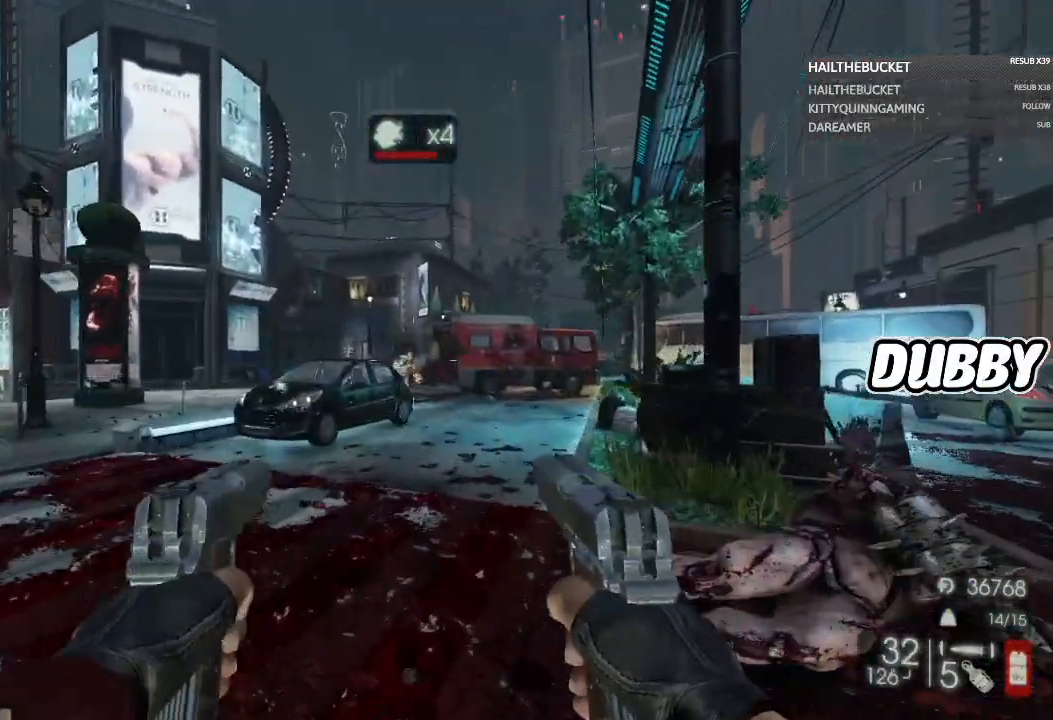
{"dt_ms": 1000, "buttons": ["L2"], "left_stick": "up", "right_stick": "center", "button_events": [[17, "L2", "down"], [167, "R2", "down"], [300, "L2", "up"], [300, "R2", "up"], [717, "L2", "down"], [867, "R2", "down"], [983, "R2", "up"]]}
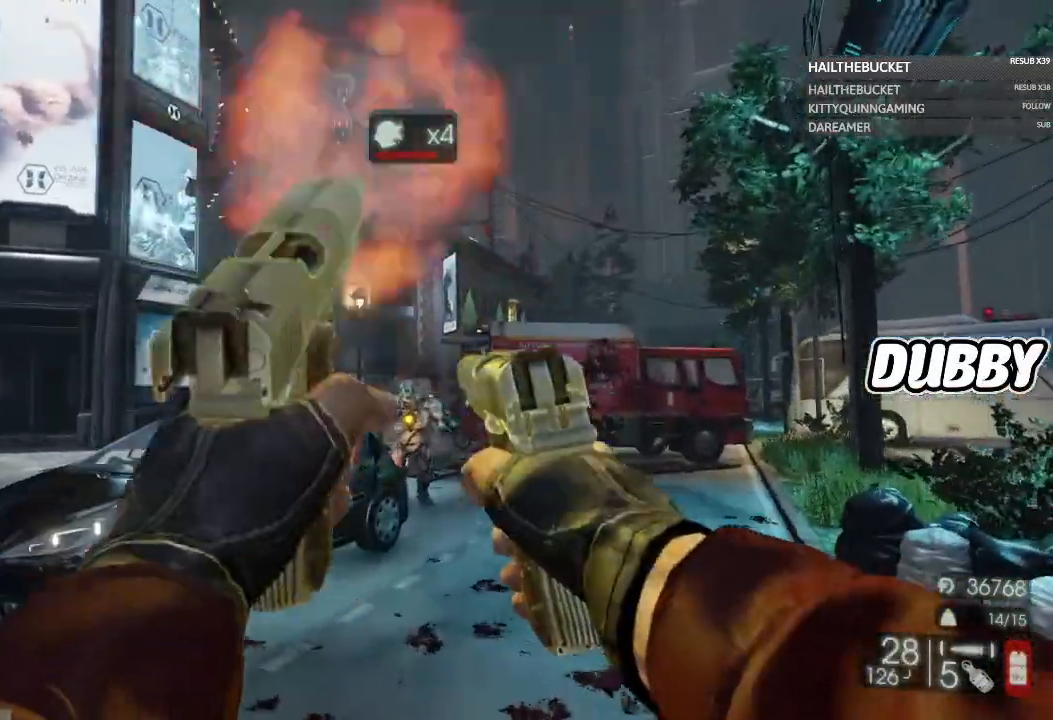
{"dt_ms": 500, "buttons": [], "left_stick": "up", "right_stick": "center", "button_events": [[67, "R2", "down"], [167, "R2", "up"], [267, "R2", "down"], [367, "R2", "up"], [467, "L2", "up"]]}
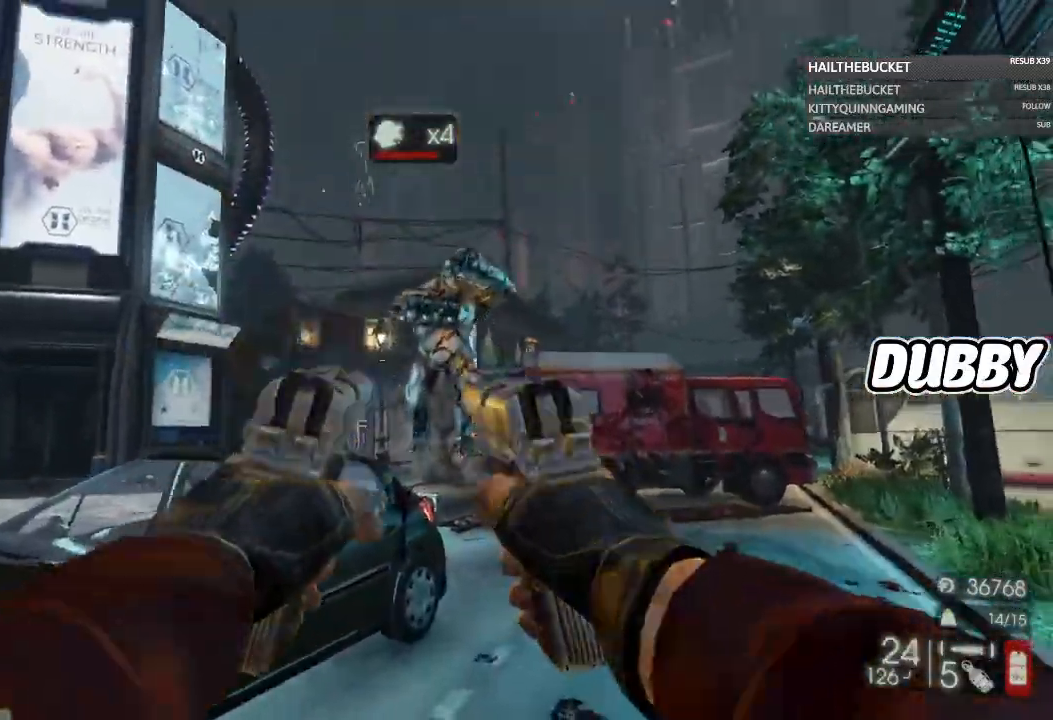
{"dt_ms": 500, "buttons": ["L2"], "left_stick": "down", "right_stick": "center", "button_events": [[167, "L2", "down"], [317, "R2", "down"], [400, "R2", "up"]]}
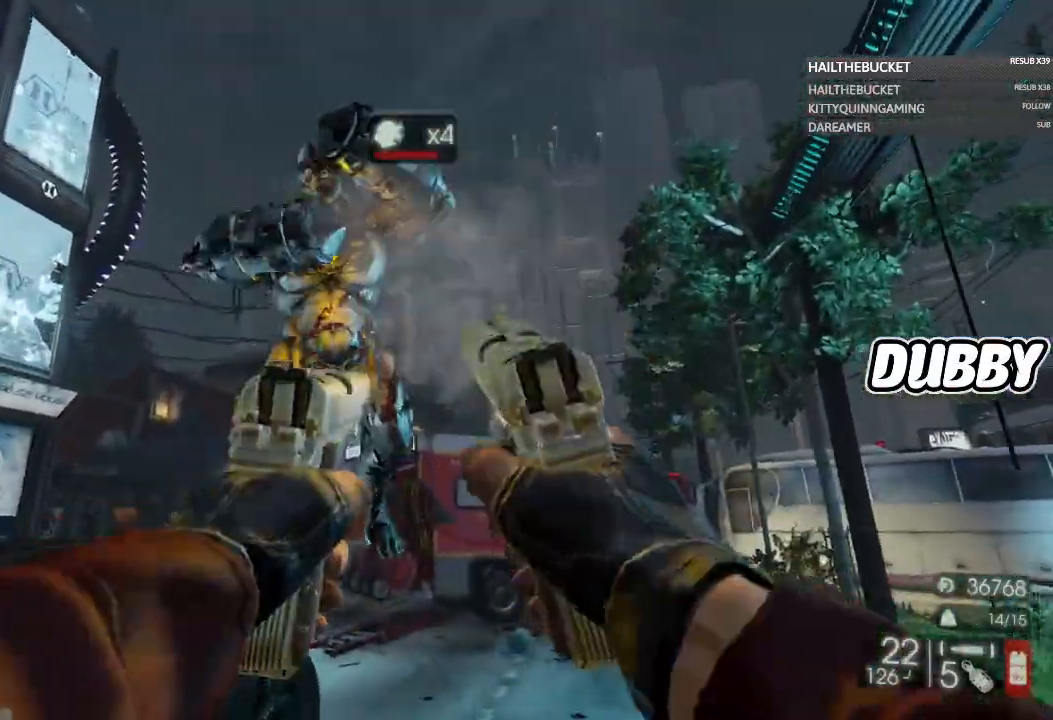
{"dt_ms": 500, "buttons": ["L2", "R2"], "left_stick": "down", "right_stick": "center", "button_events": [[83, "L2", "up"], [417, "L2", "down"], [500, "R2", "down"]]}
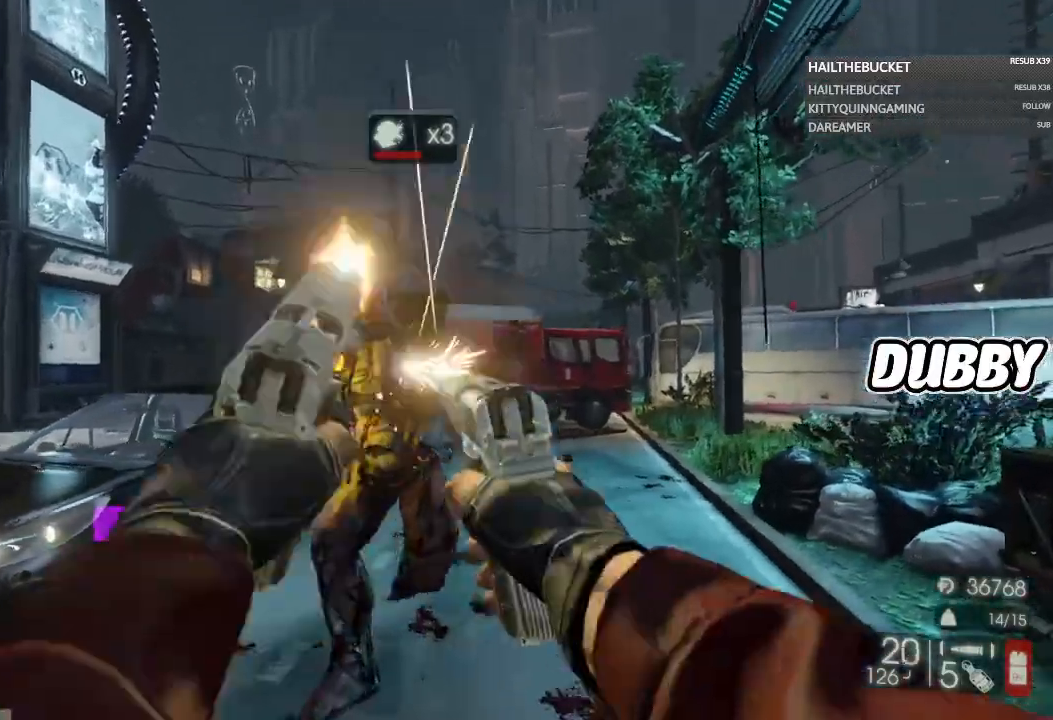
{"dt_ms": 1000, "buttons": [], "left_stick": "down-right", "right_stick": "right", "button_events": [[67, "R2", "up"], [150, "R2", "down"], [250, "R2", "up"], [317, "R2", "down"], [417, "R2", "up"], [617, "L2", "up"]]}
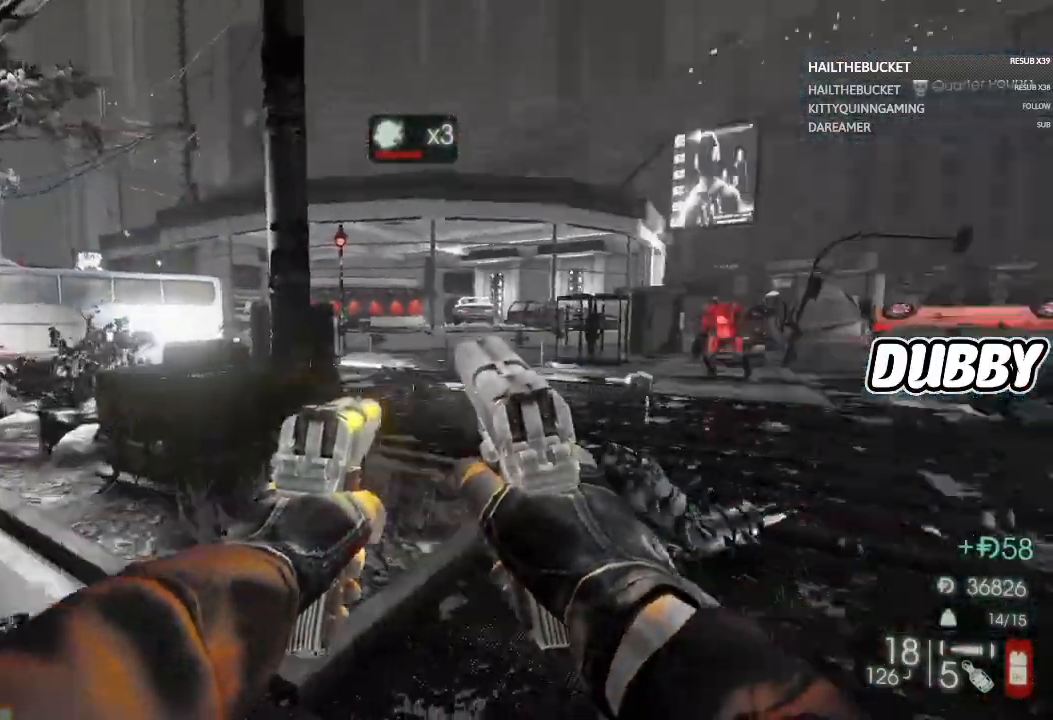
{"dt_ms": 500, "buttons": [], "left_stick": "right", "right_stick": "center", "button_events": []}
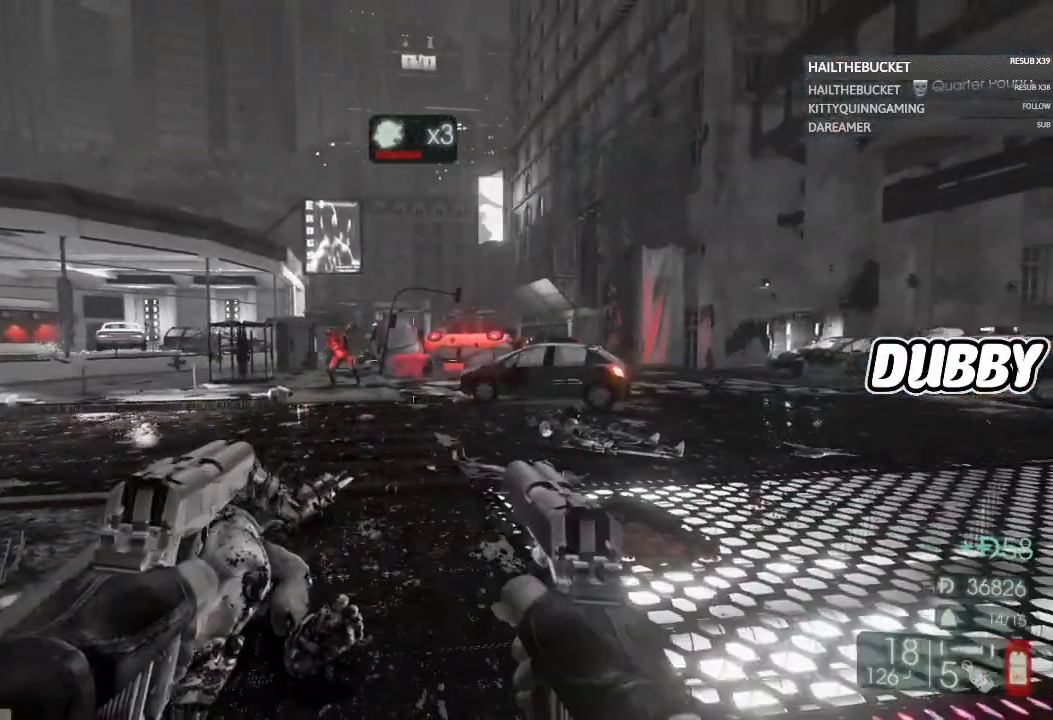
{"dt_ms": 500, "buttons": [], "left_stick": "center", "right_stick": "center", "button_events": []}
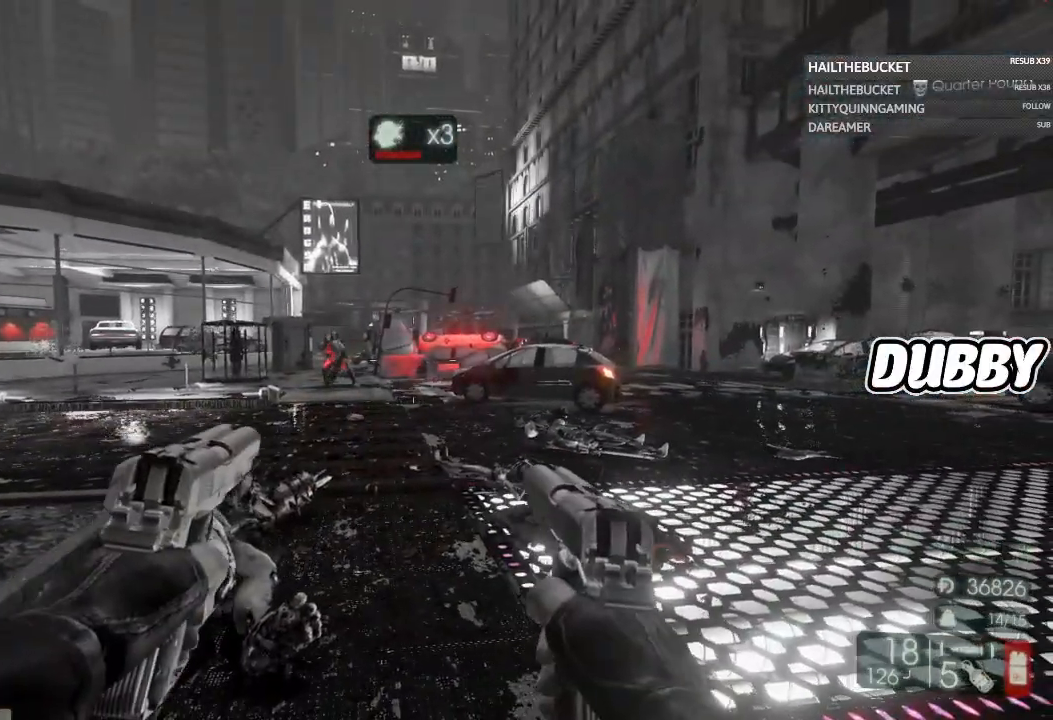
{"dt_ms": 500, "buttons": [], "left_stick": "center", "right_stick": "center", "button_events": []}
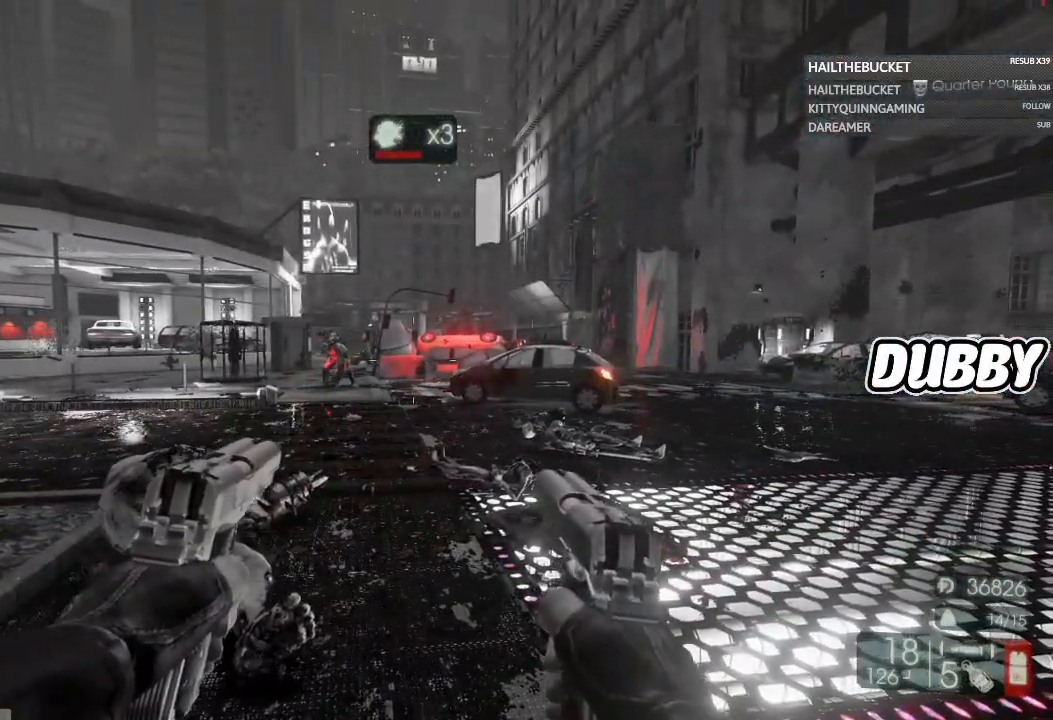
{"dt_ms": 500, "buttons": [], "left_stick": "up-right", "right_stick": "center", "button_events": []}
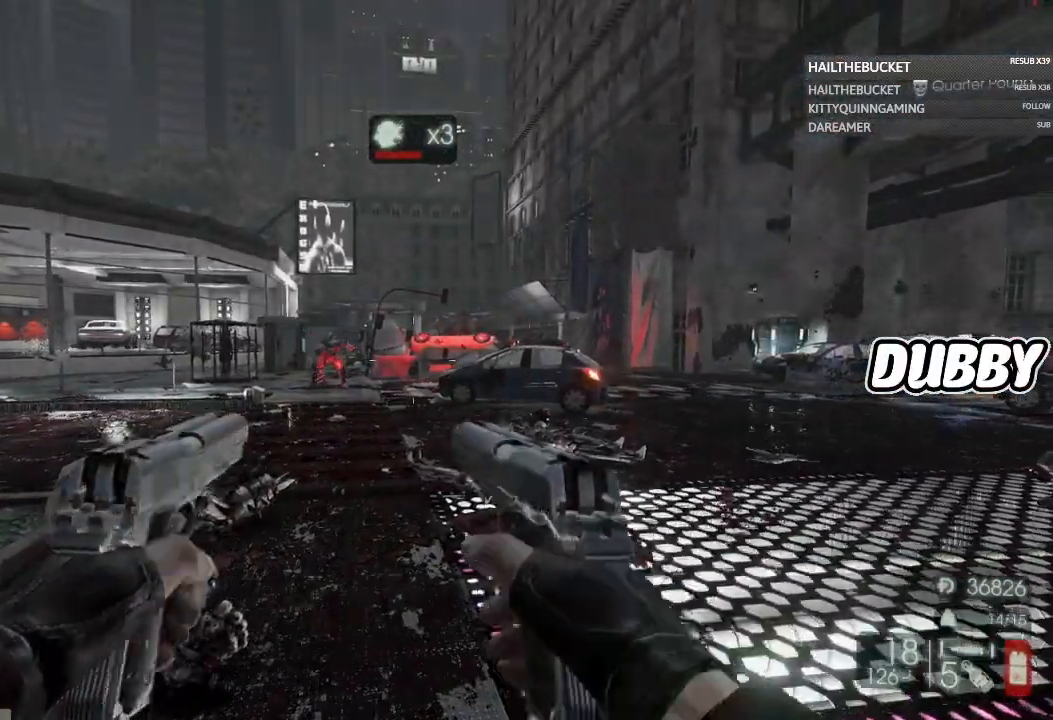
{"dt_ms": 500, "buttons": [], "left_stick": "right", "right_stick": "center", "button_events": []}
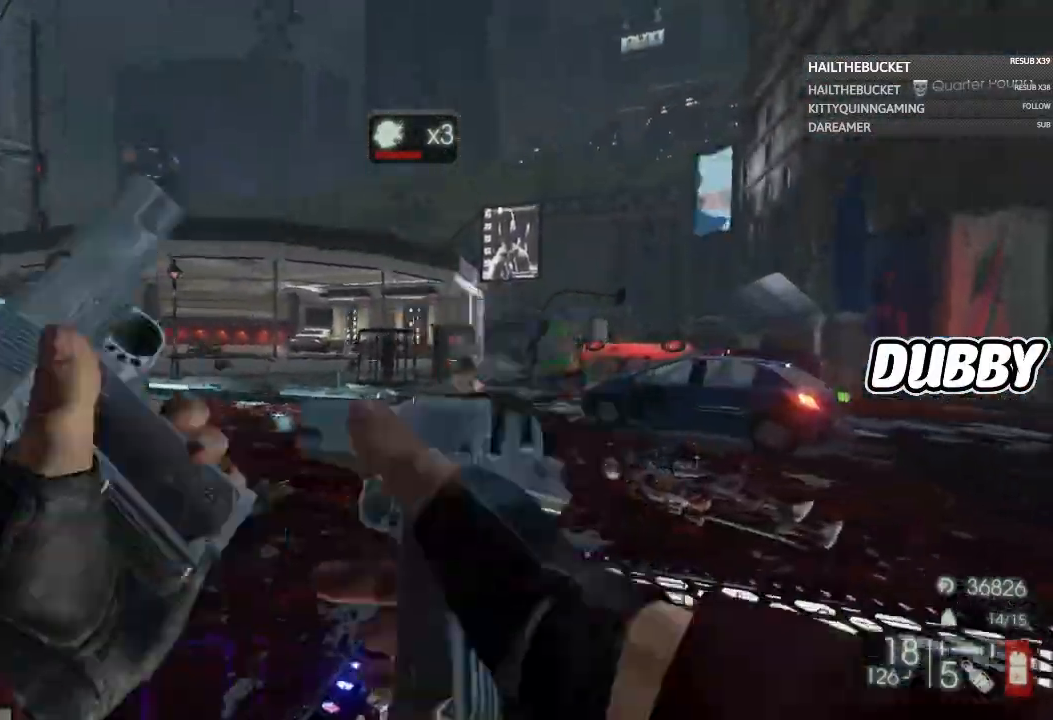
{"dt_ms": 500, "buttons": [], "left_stick": "up", "right_stick": "center", "button_events": []}
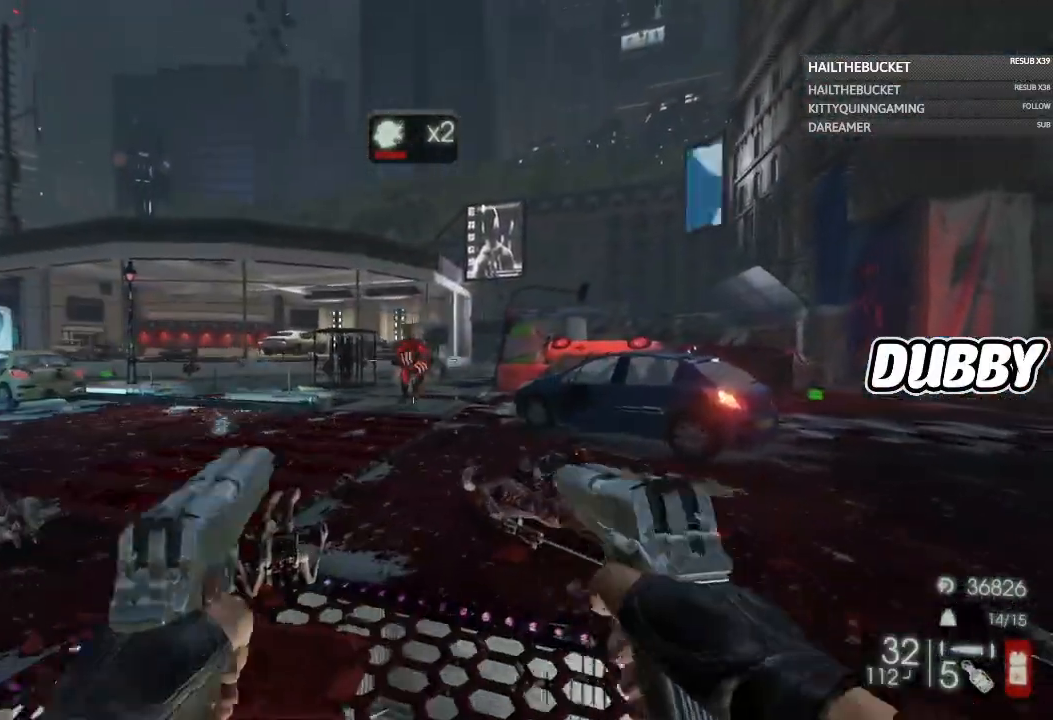
{"dt_ms": 1000, "buttons": ["L2", "R2"], "left_stick": "down", "right_stick": "down", "button_events": [[183, "L2", "down"], [267, "R2", "down"], [350, "R2", "up"], [450, "R2", "down"], [550, "R2", "up"], [767, "R2", "down"], [900, "R2", "up"], [950, "R2", "down"]]}
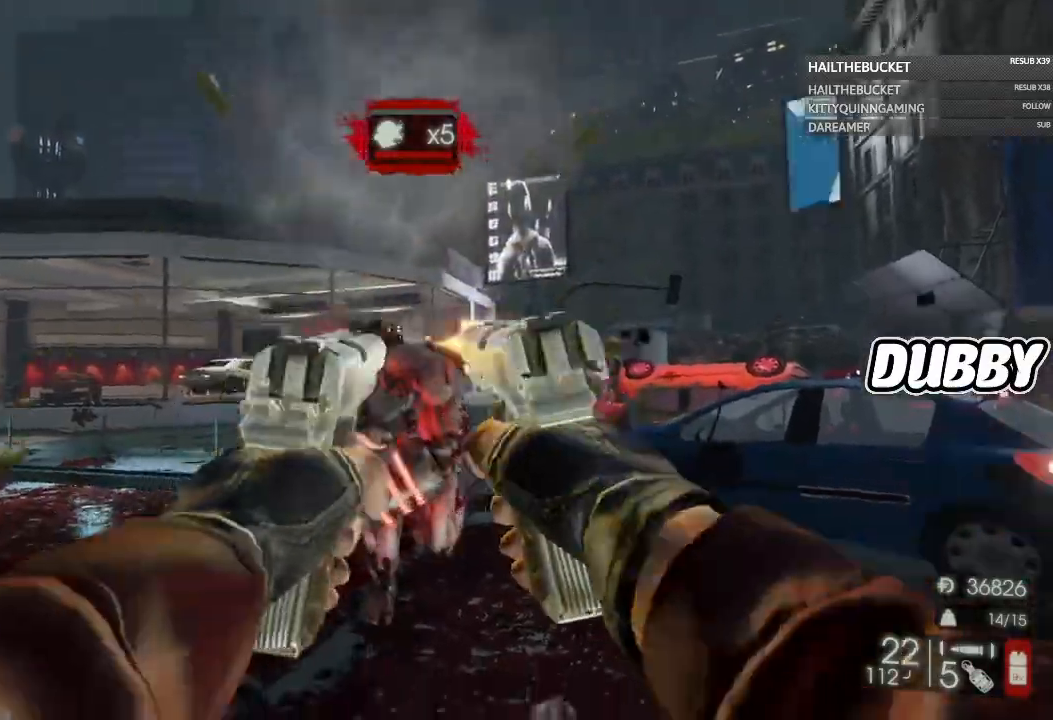
{"dt_ms": 500, "buttons": [], "left_stick": "down", "right_stick": "down", "button_events": [[50, "R2", "up"], [100, "R2", "down"], [167, "R2", "up"], [250, "R2", "down"], [350, "R2", "up"], [417, "R2", "down"], [467, "R2", "up"], [483, "L2", "up"]]}
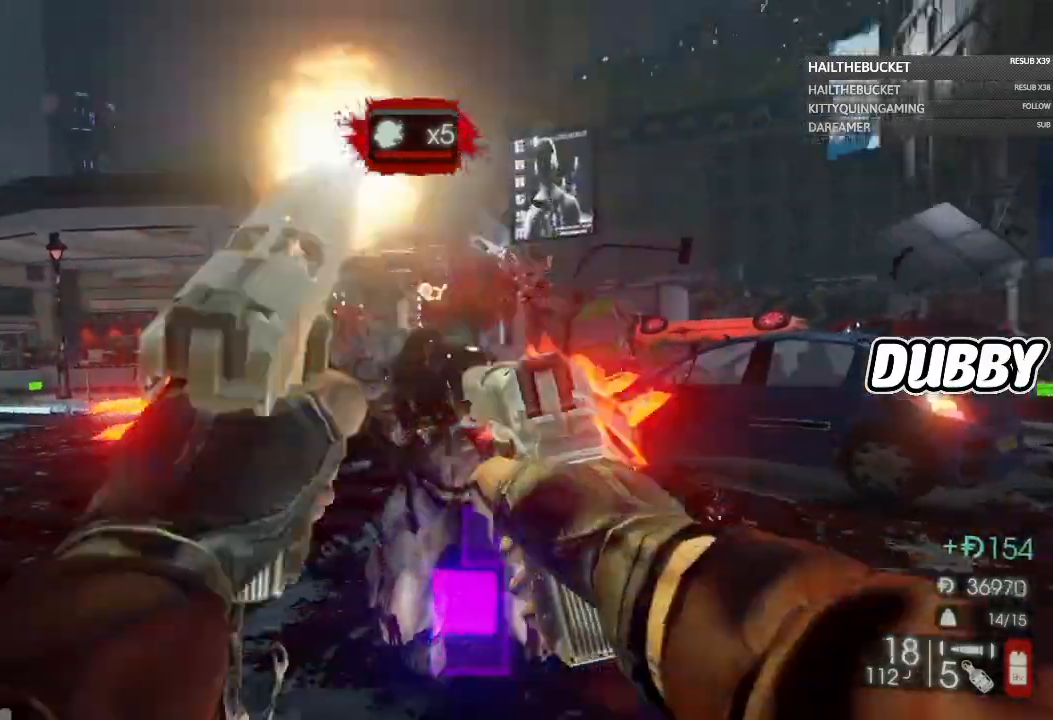
{"dt_ms": 500, "buttons": [], "left_stick": "up-right", "right_stick": "center", "button_events": [[433, "X", "down"], [450, "X", "up"]]}
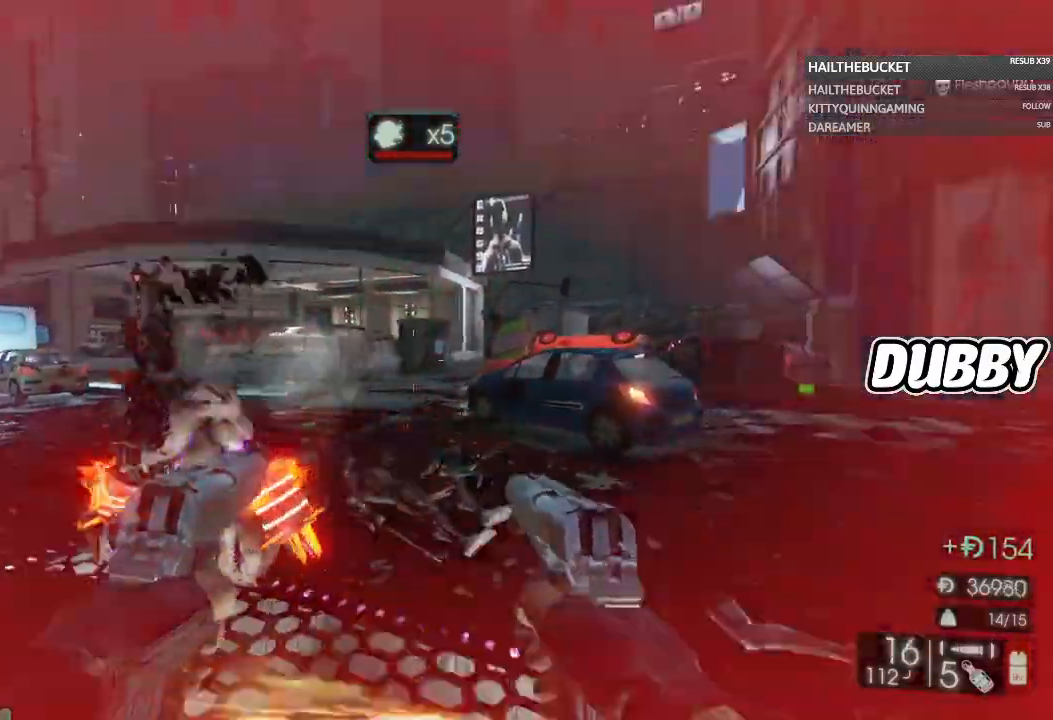
{"dt_ms": 500, "buttons": [], "left_stick": "up-right", "right_stick": "center", "button_events": []}
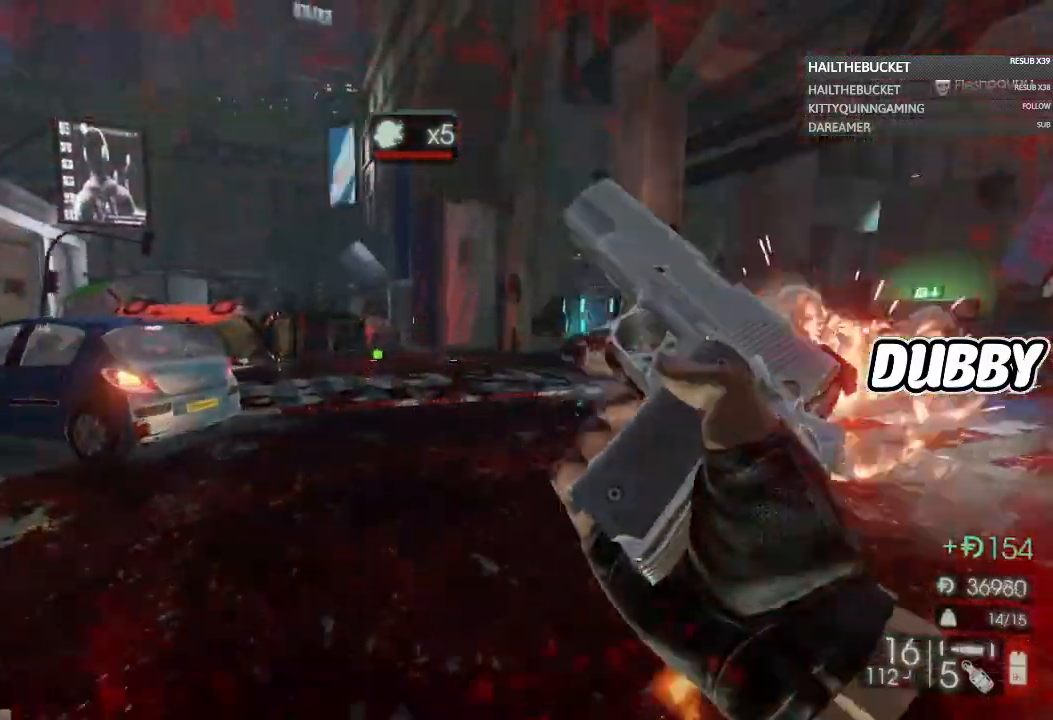
{"dt_ms": 500, "buttons": [], "left_stick": "up-right", "right_stick": "left", "button_events": []}
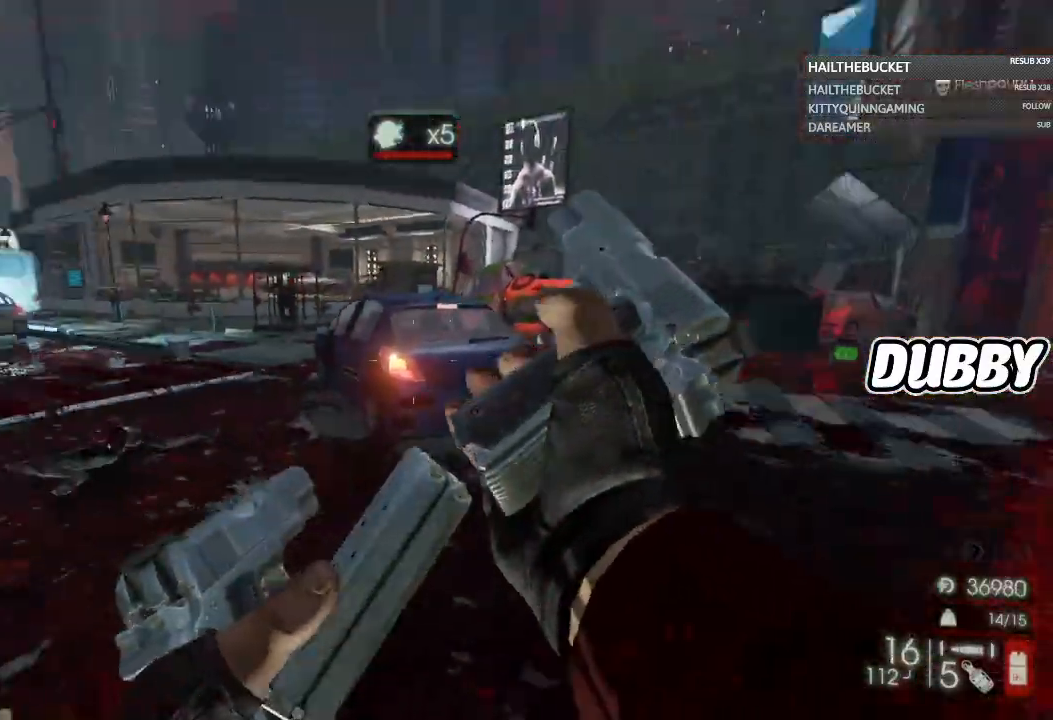
{"dt_ms": 500, "buttons": [], "left_stick": "down-right", "right_stick": "center", "button_events": []}
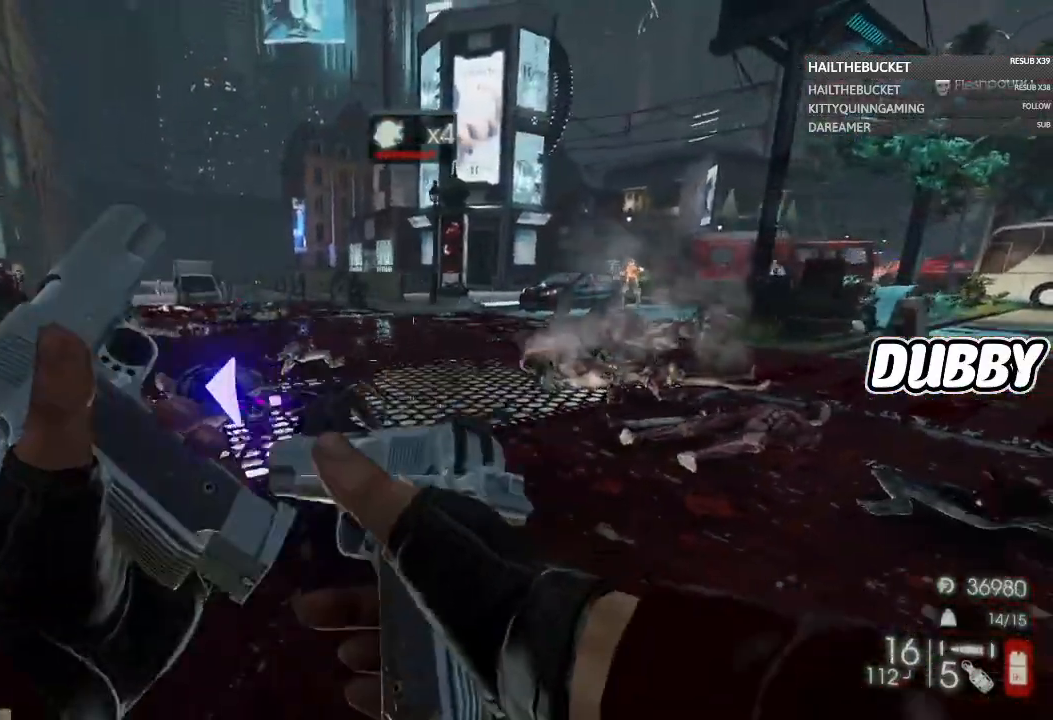
{"dt_ms": 500, "buttons": [], "left_stick": "down", "right_stick": "down-left", "button_events": []}
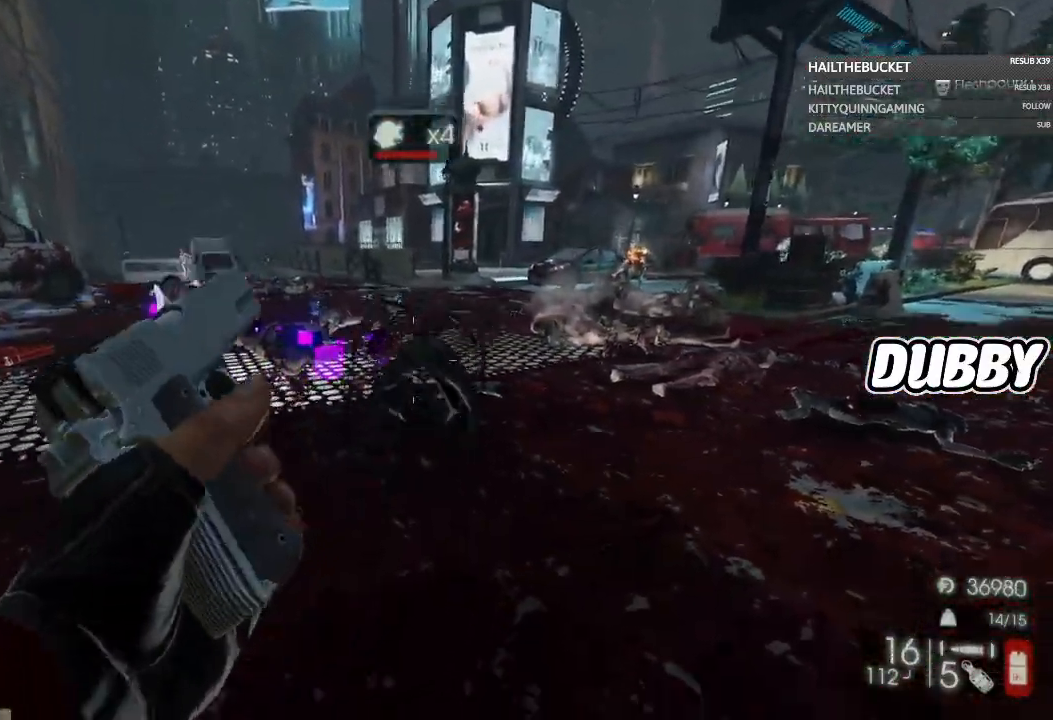
{"dt_ms": 500, "buttons": [], "left_stick": "down", "right_stick": "center", "button_events": []}
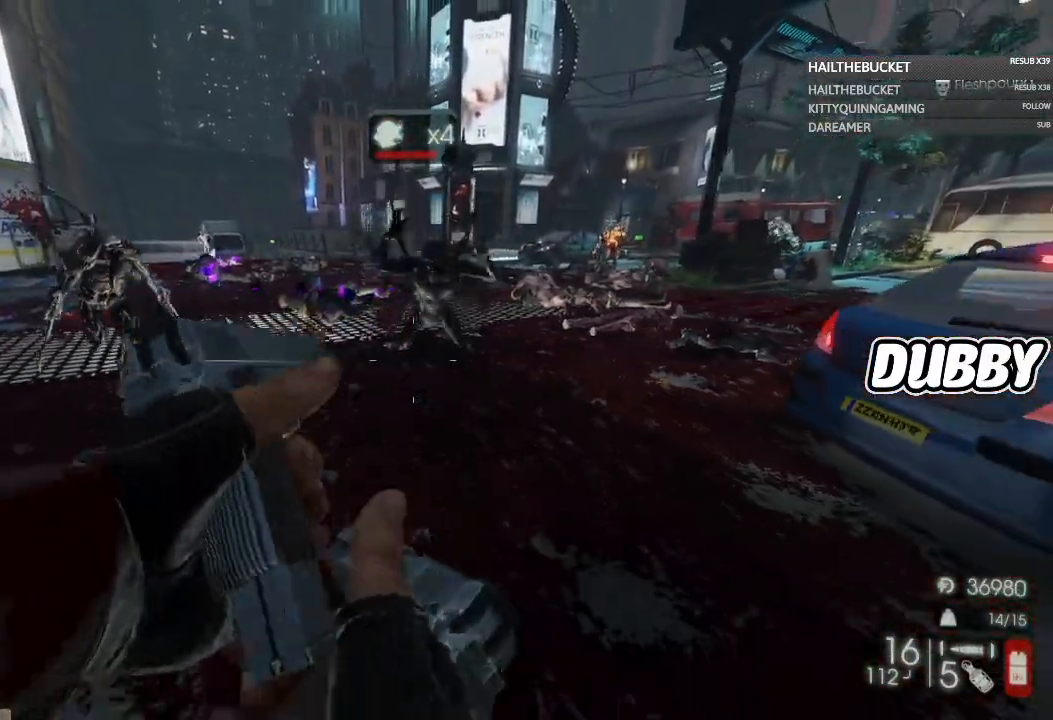
{"dt_ms": 500, "buttons": ["R2"], "left_stick": "down", "right_stick": "center", "button_events": [[283, "L2", "down"], [350, "R2", "down"], [433, "L2", "up"]]}
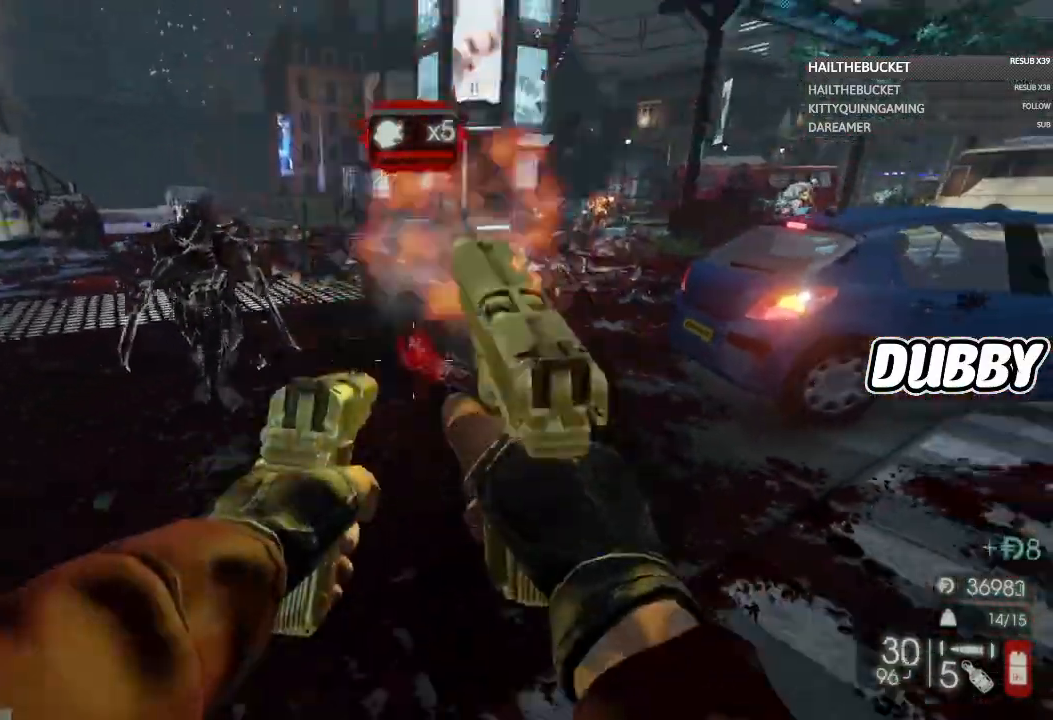
{"dt_ms": 500, "buttons": [], "left_stick": "down", "right_stick": "center", "button_events": [[50, "R2", "up"]]}
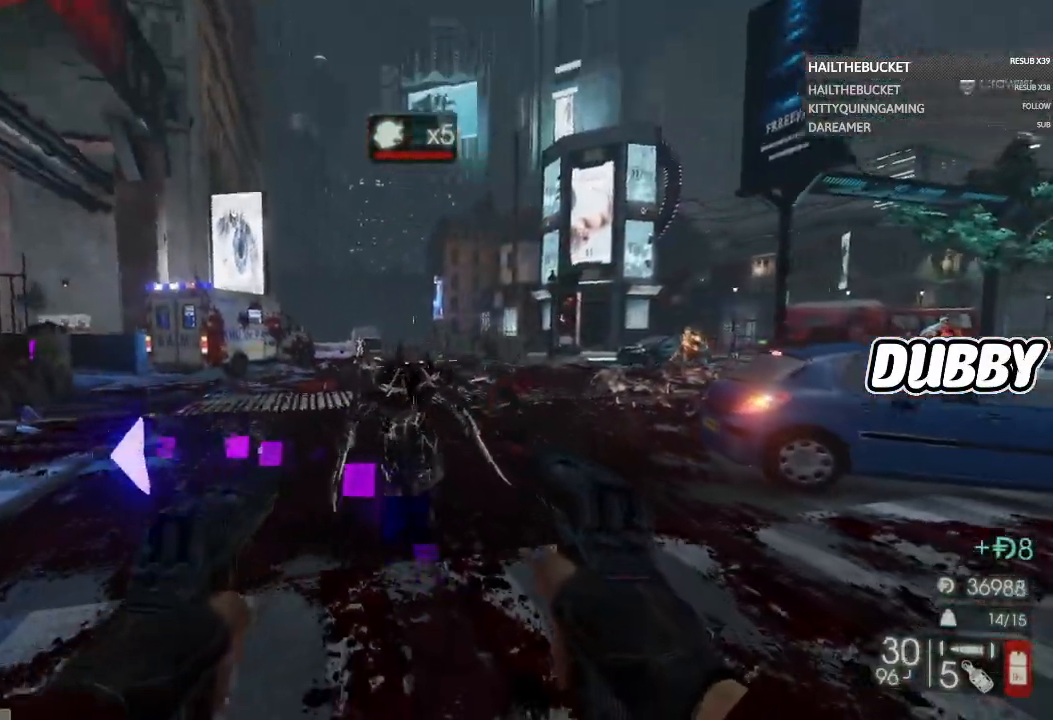
{"dt_ms": 500, "buttons": [], "left_stick": "up-right", "right_stick": "center", "button_events": [[33, "L2", "down"], [67, "R2", "down"], [150, "R2", "up"], [250, "L2", "up"]]}